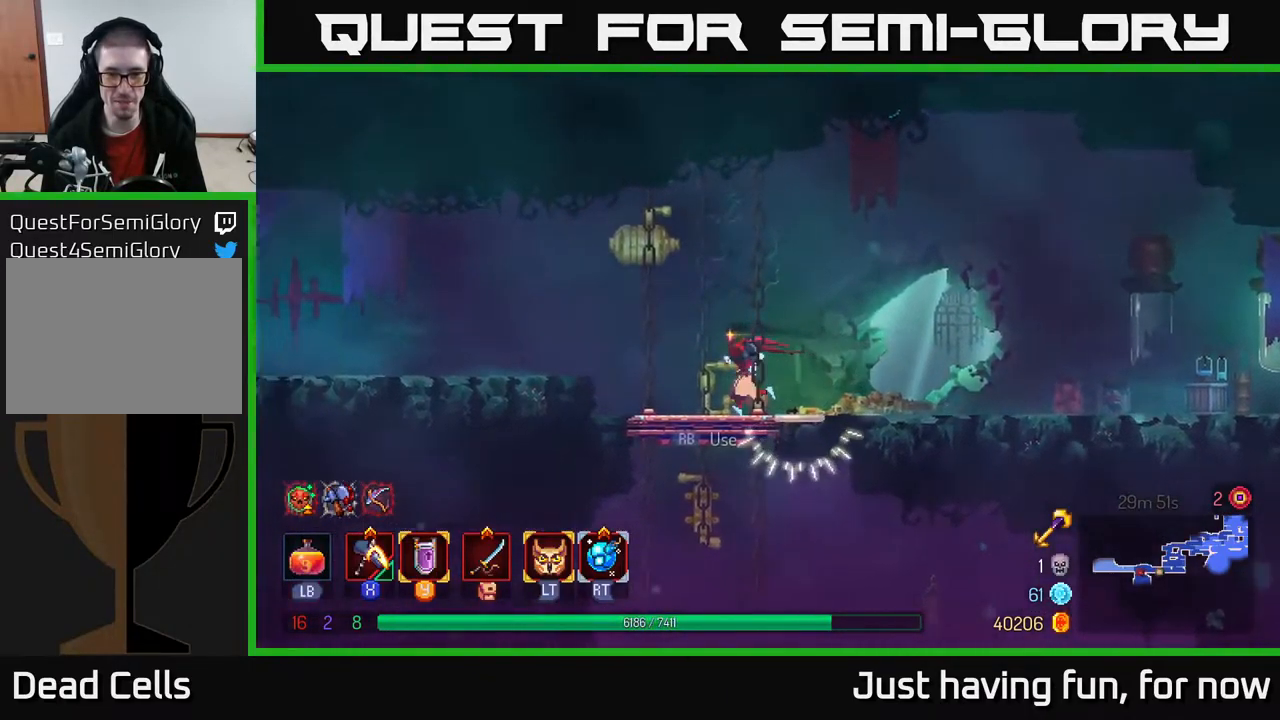
Gameplay with a controller (Xbox layout); each line is a JSON object with the inputs held at the frame after it. "events" lists button and stick changes between this image and that frame as [ms after this image, input, new state], when the widget could be followed in between.
{"buttons": [], "left_stick": "down", "right_stick": "center", "events": [[67, "left_stick", "center"], [117, "left_stick", "down"], [183, "A", "down"], [250, "A", "up"], [300, "A", "down"], [400, "A", "up"]]}
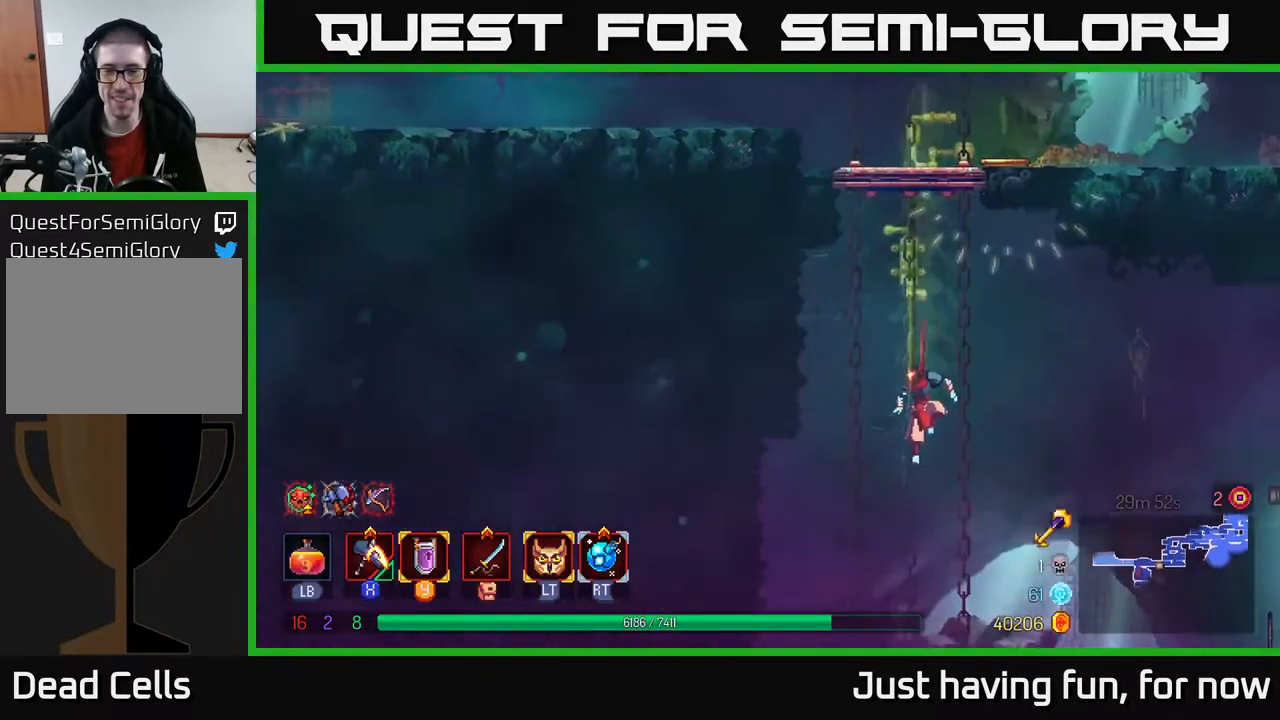
{"buttons": [], "left_stick": "right", "right_stick": "center", "events": [[17, "left_stick", "center"], [417, "left_stick", "right"]]}
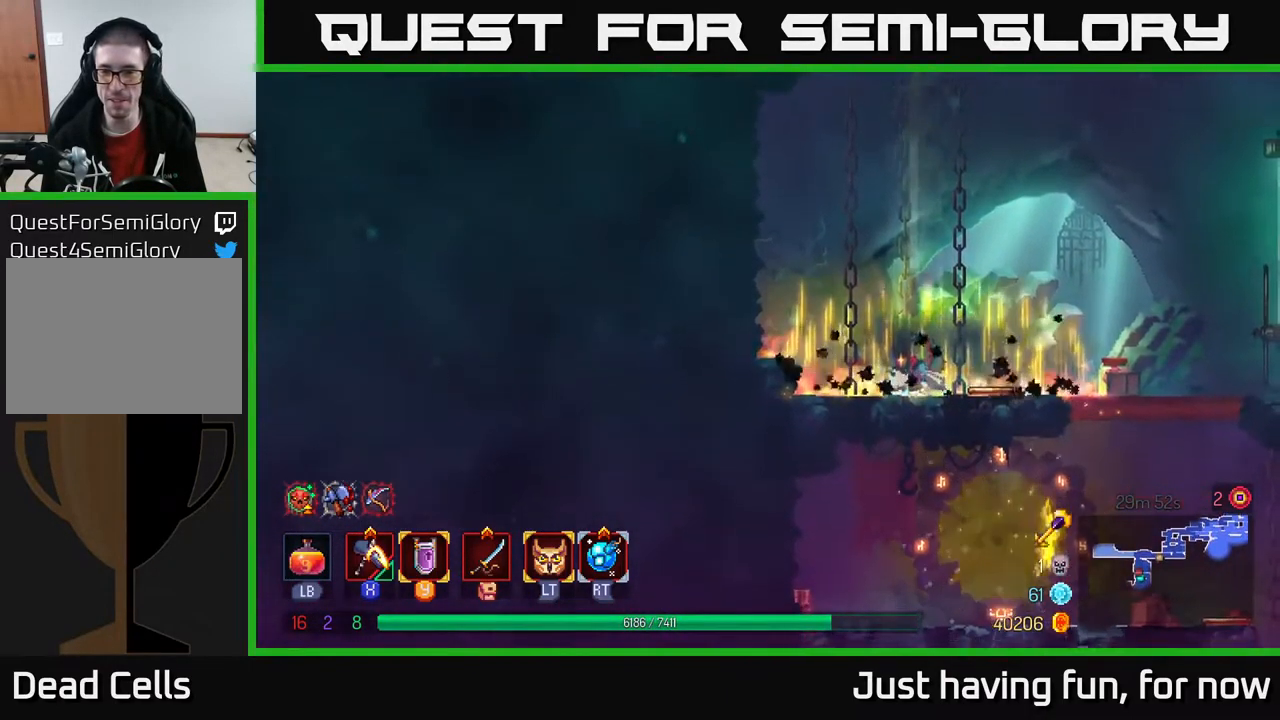
{"buttons": [], "left_stick": "right", "right_stick": "center", "events": [[167, "B", "down"], [267, "B", "up"]]}
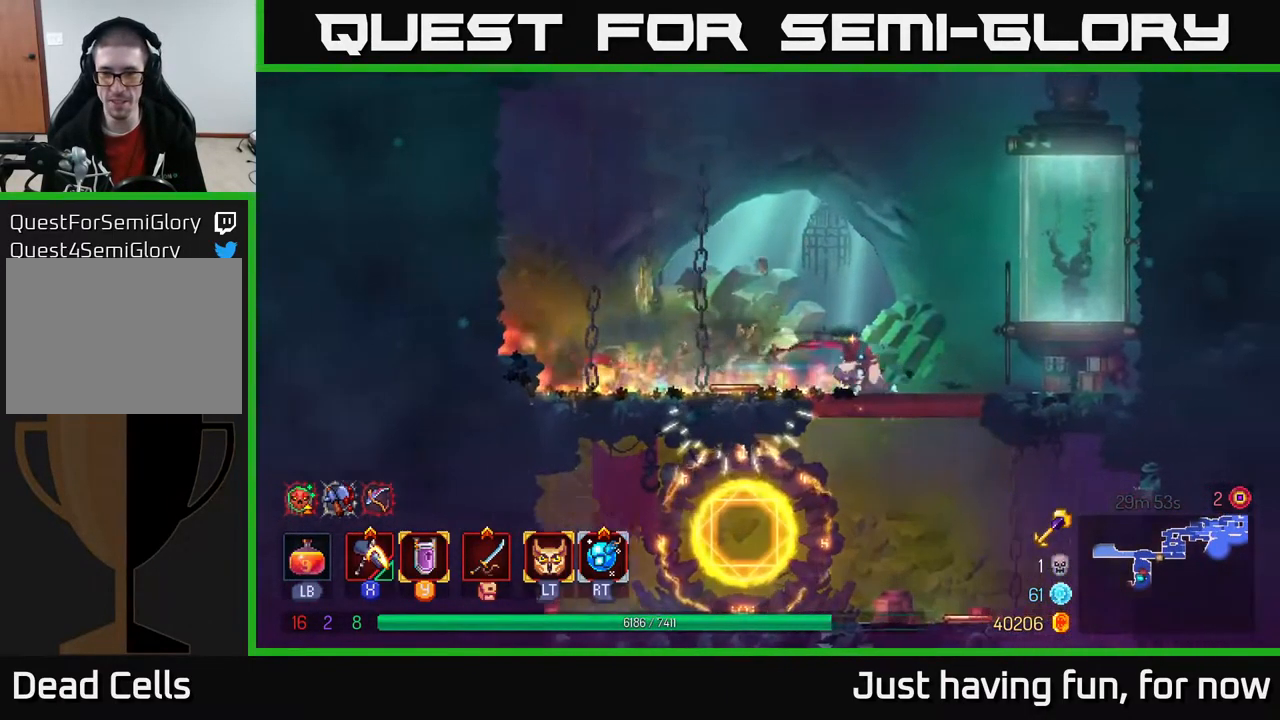
{"buttons": [], "left_stick": "center", "right_stick": "center", "events": [[83, "left_stick", "down"], [133, "A", "down"], [183, "A", "up"], [250, "A", "down"], [333, "A", "up"], [400, "left_stick", "center"]]}
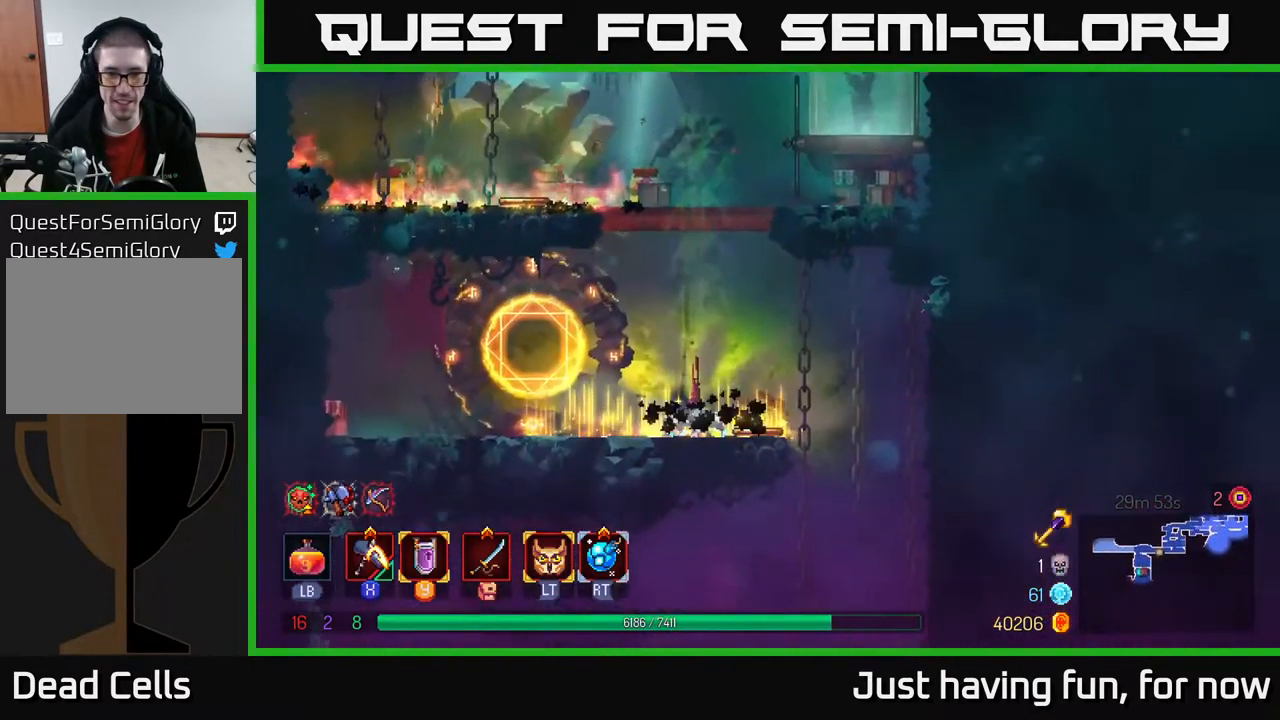
{"buttons": [], "left_stick": "right", "right_stick": "center", "events": [[467, "left_stick", "right"]]}
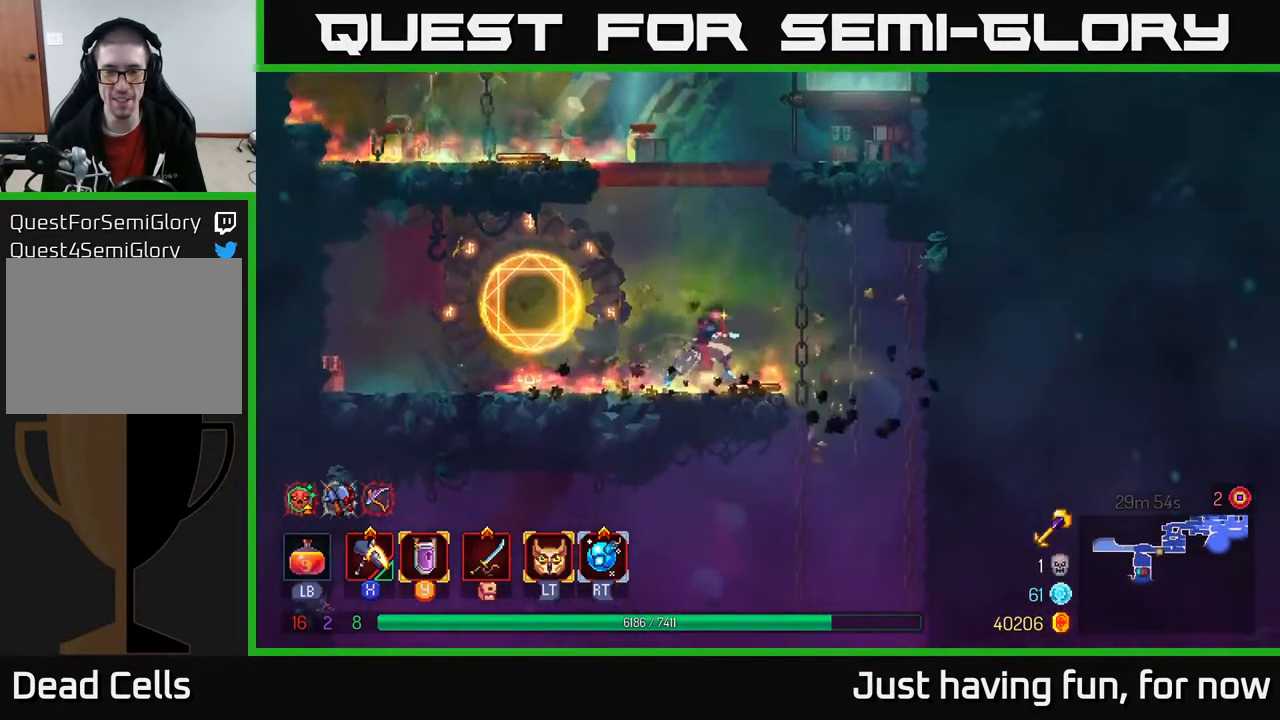
{"buttons": [], "left_stick": "down", "right_stick": "center", "events": [[333, "left_stick", "down"], [367, "A", "down"], [450, "A", "up"]]}
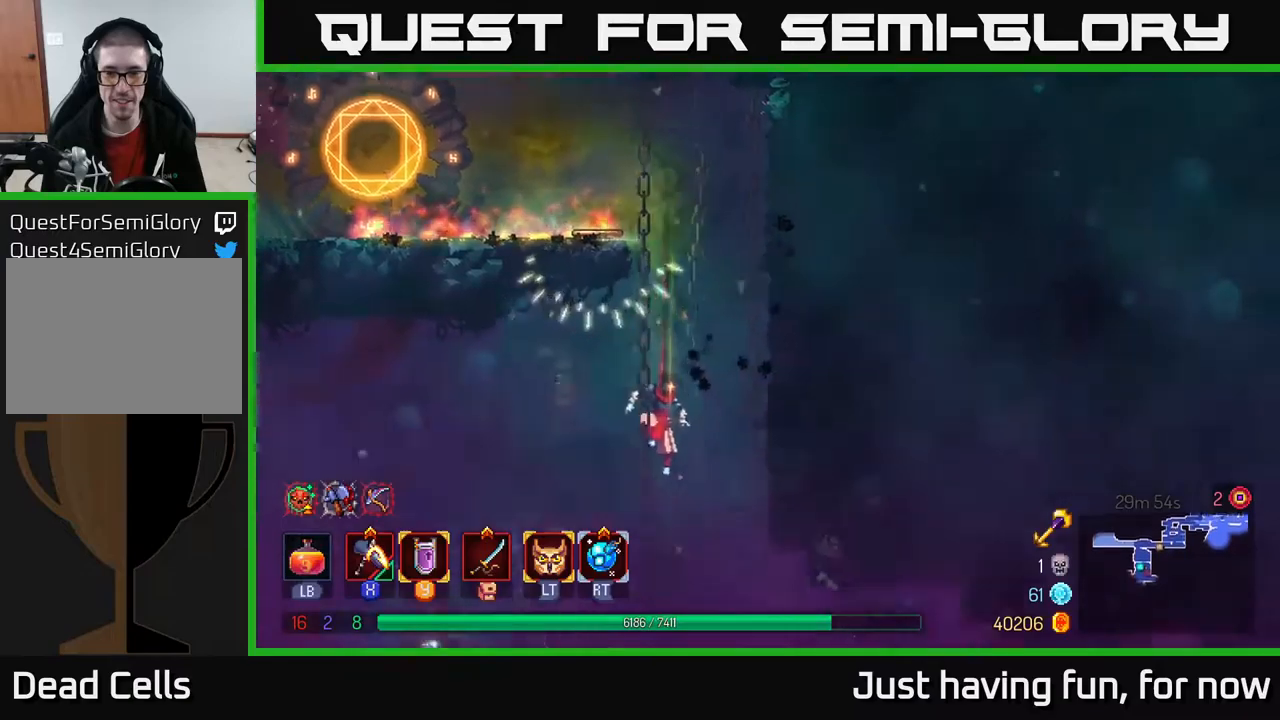
{"buttons": [], "left_stick": "center", "right_stick": "center", "events": [[34, "left_stick", "center"]]}
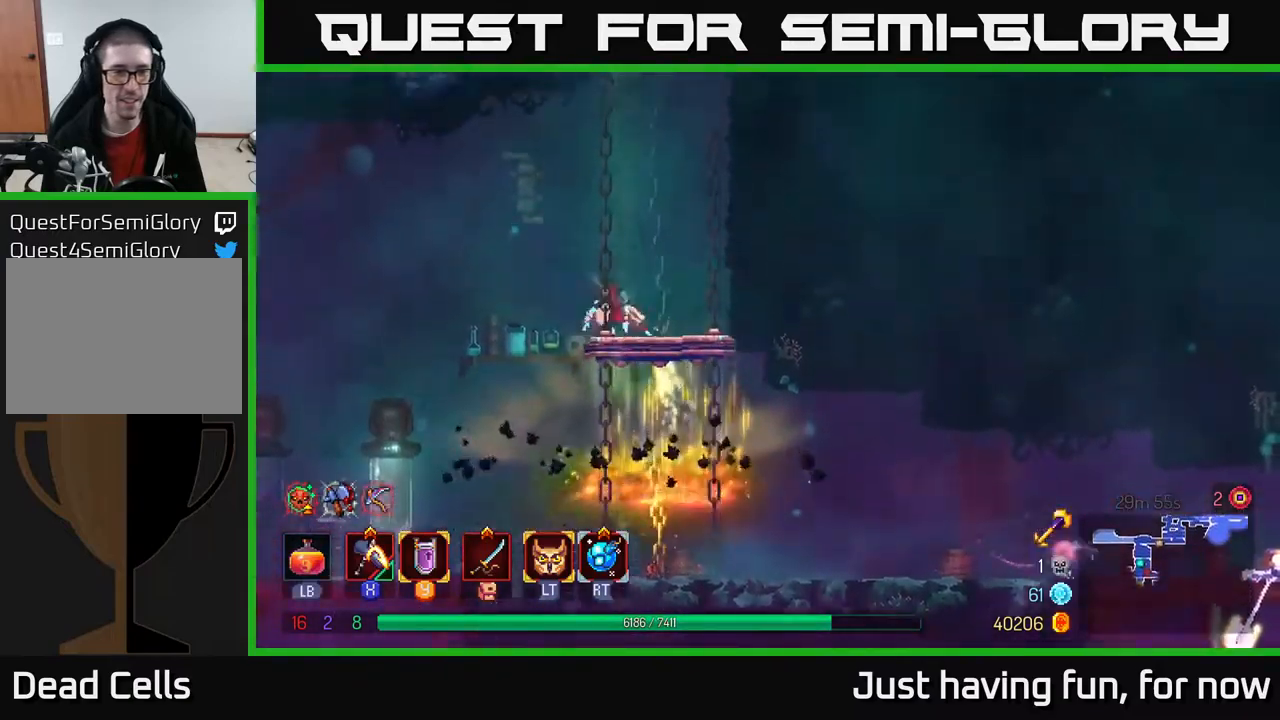
{"buttons": [], "left_stick": "left", "right_stick": "center", "events": [[34, "left_stick", "left"], [150, "B", "down"], [217, "B", "up"]]}
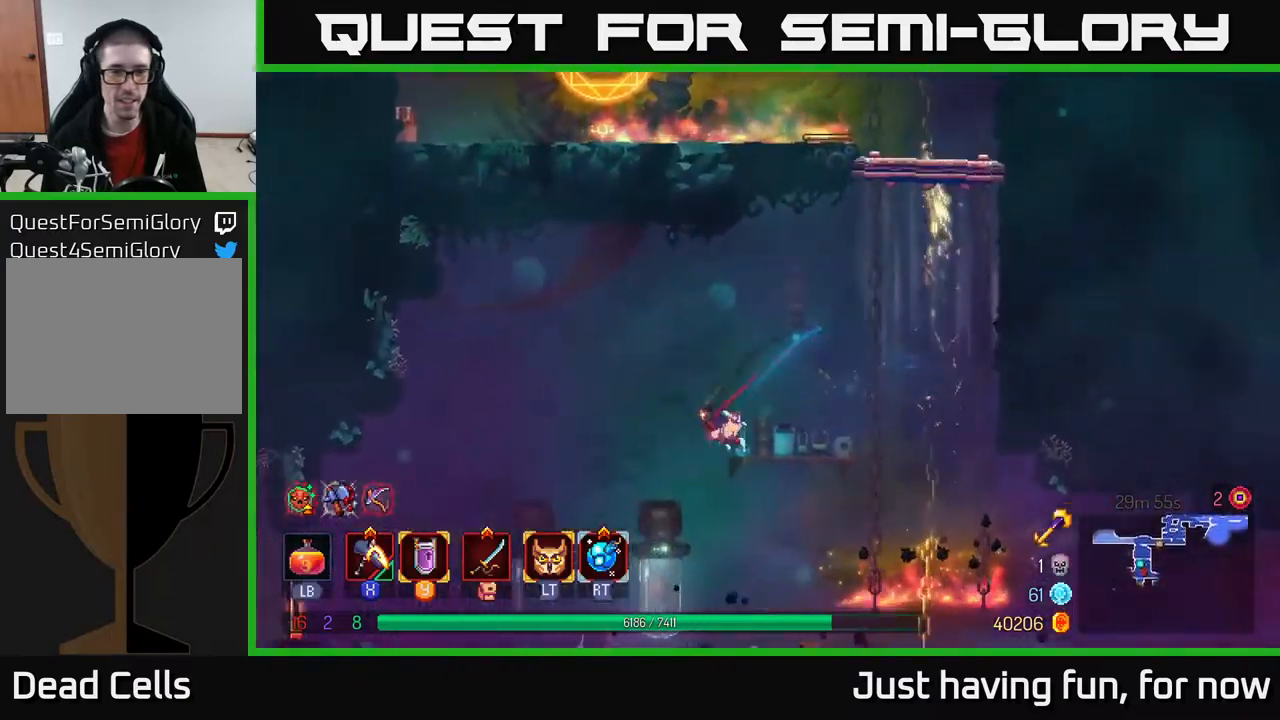
{"buttons": [], "left_stick": "right", "right_stick": "center", "events": [[200, "left_stick", "center"], [267, "left_stick", "right"]]}
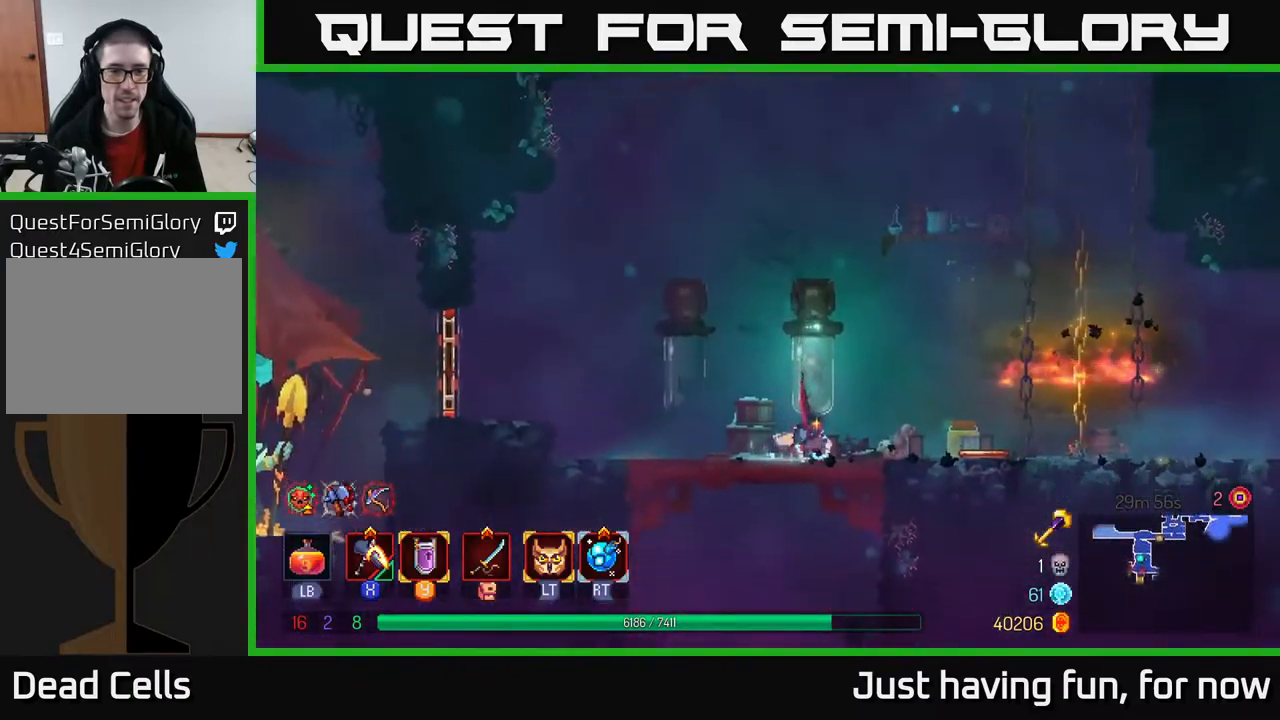
{"buttons": [], "left_stick": "right", "right_stick": "center", "events": []}
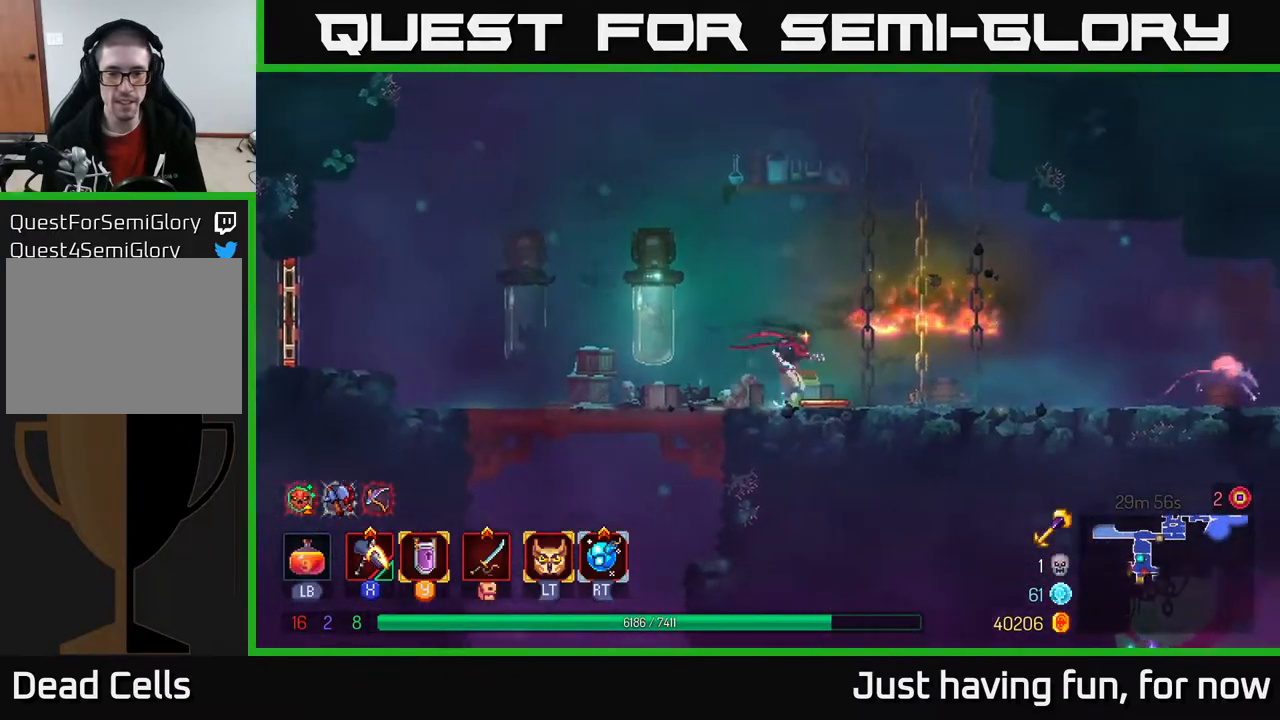
{"buttons": [], "left_stick": "right", "right_stick": "center", "events": [[84, "B", "down"], [234, "B", "up"]]}
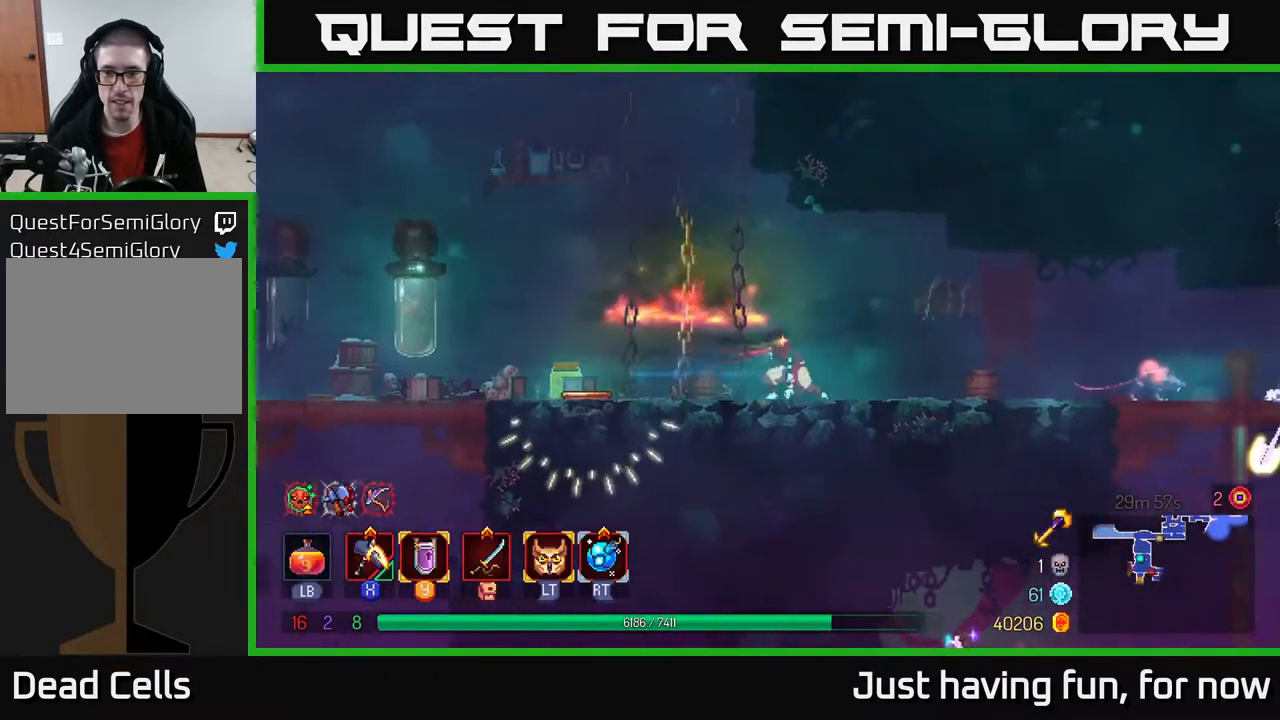
{"buttons": [], "left_stick": "right", "right_stick": "center", "events": [[350, "R2", "down"], [450, "R2", "up"]]}
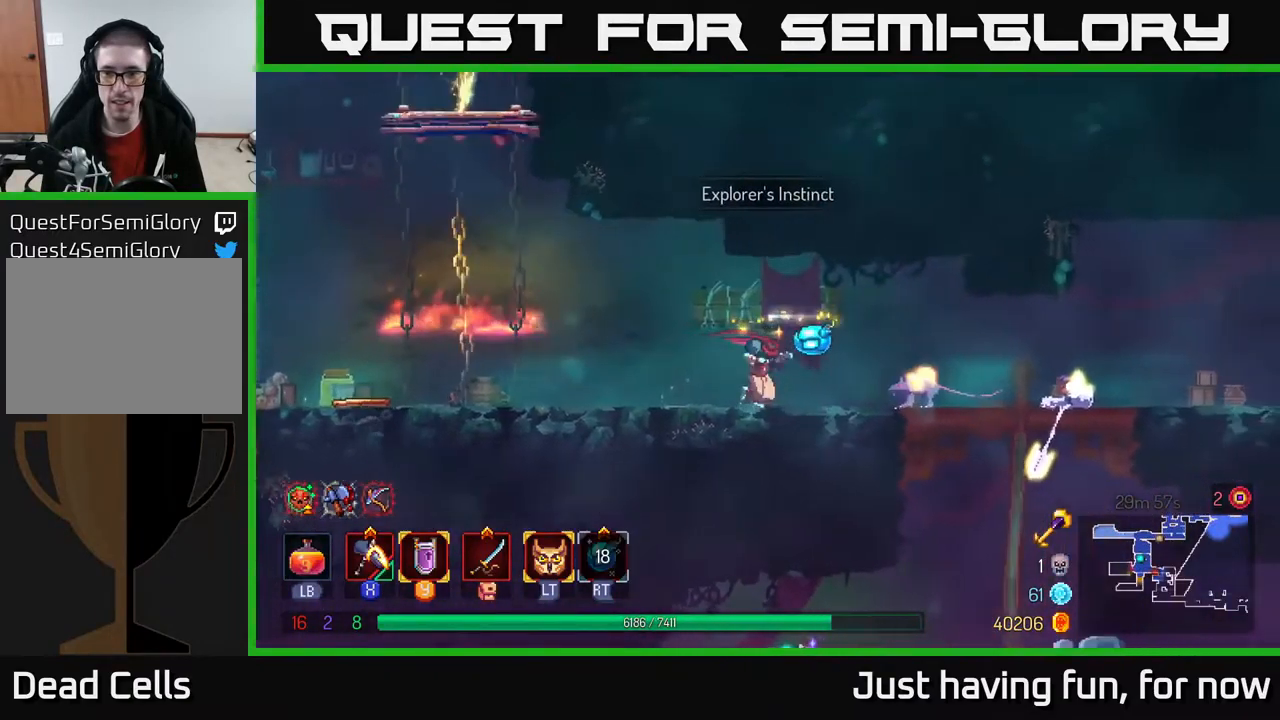
{"buttons": [], "left_stick": "right", "right_stick": "center", "events": []}
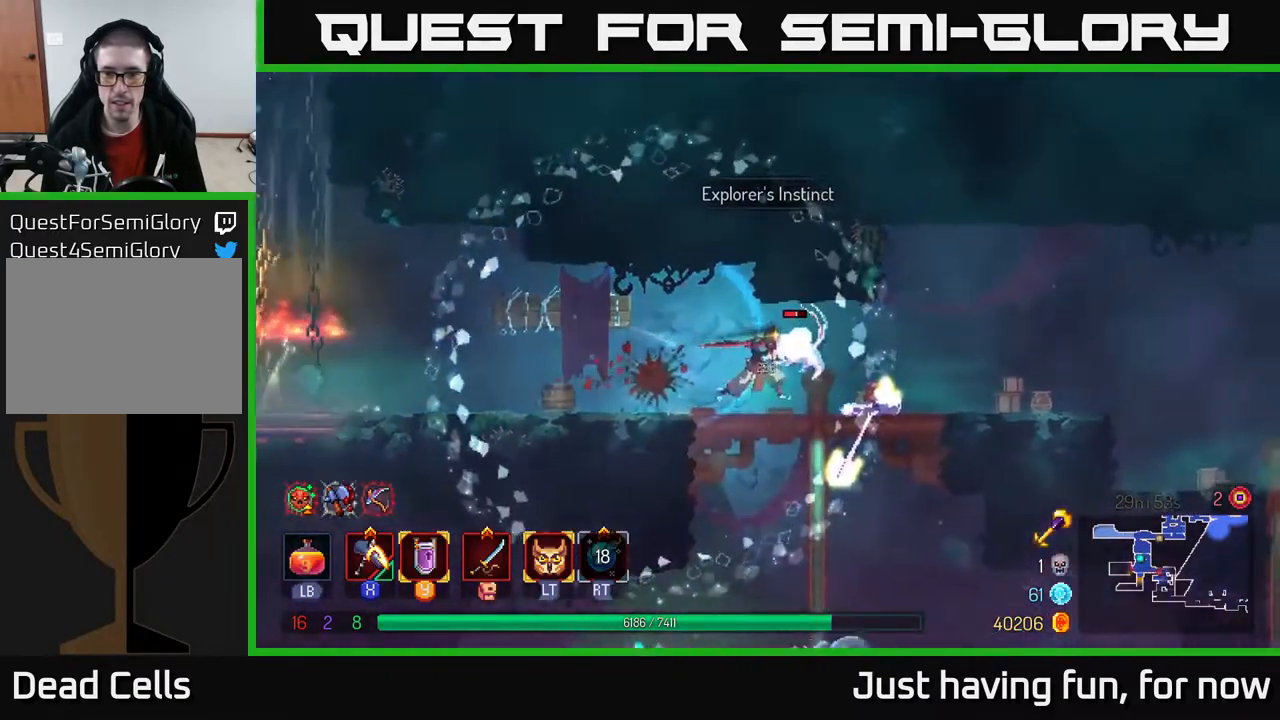
{"buttons": [], "left_stick": "down", "right_stick": "center", "events": [[150, "left_stick", "down"], [167, "A", "down"], [250, "A", "up"], [300, "A", "down"], [367, "A", "up"], [417, "A", "down"], [467, "A", "up"]]}
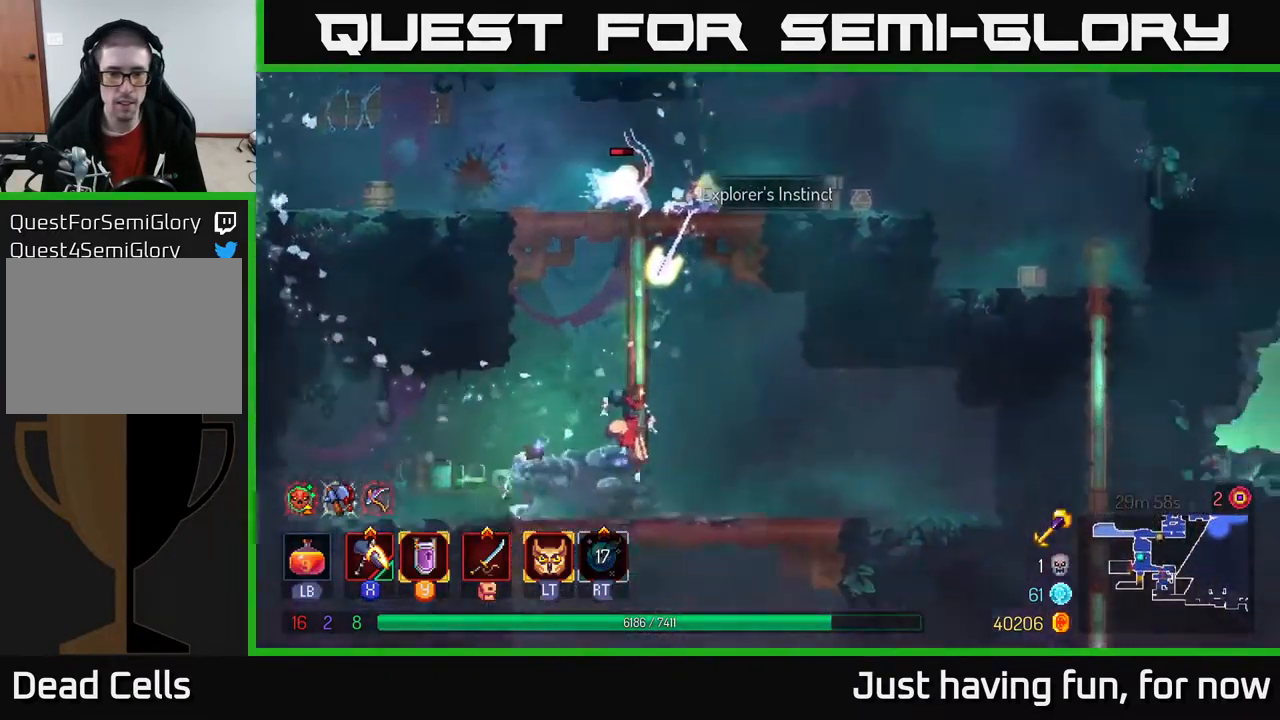
{"buttons": ["X"], "left_stick": "left", "right_stick": "center", "events": [[184, "left_stick", "left"], [250, "X", "down"]]}
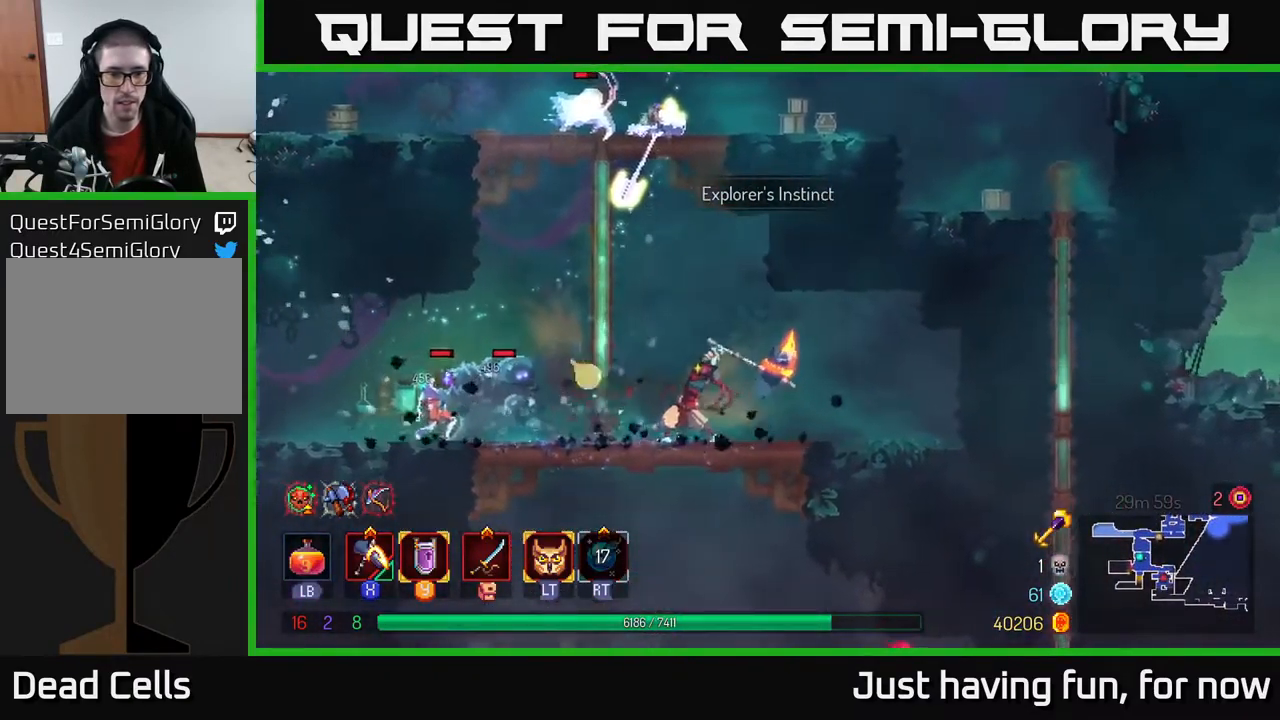
{"buttons": [], "left_stick": "left", "right_stick": "center", "events": [[467, "X", "up"]]}
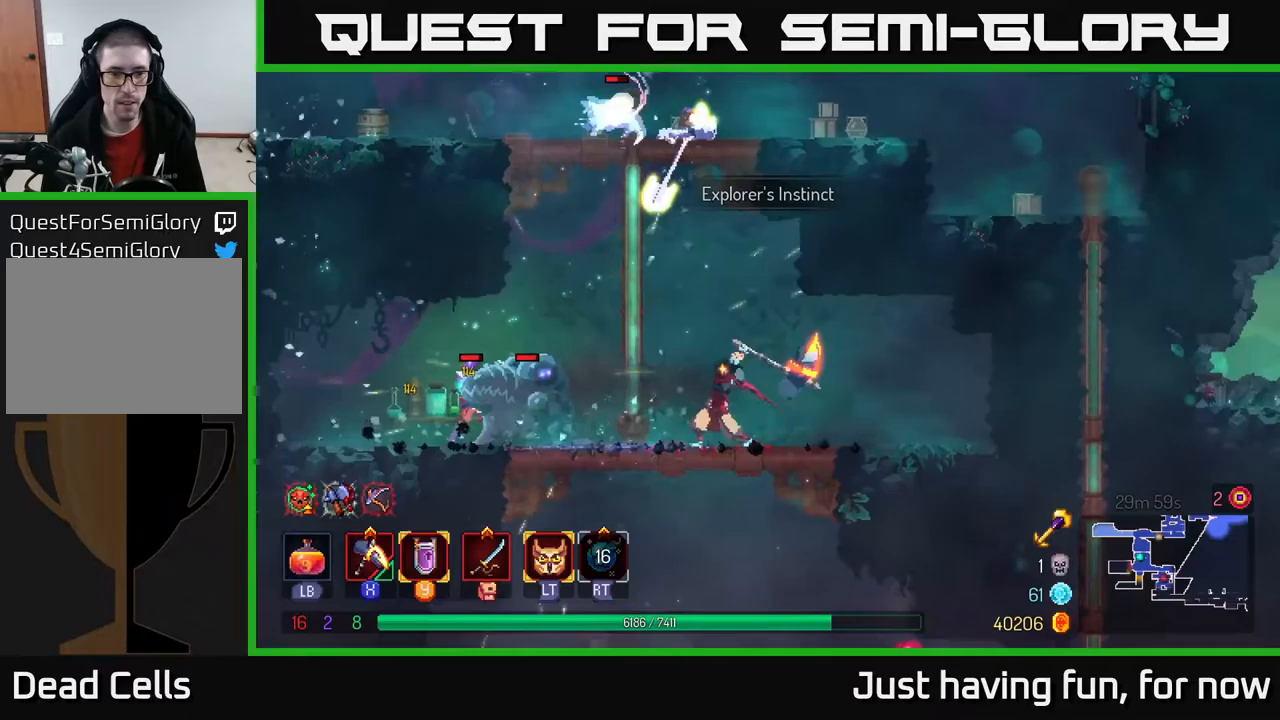
{"buttons": [], "left_stick": "left", "right_stick": "center", "events": [[150, "left_stick", "center"], [317, "left_stick", "left"]]}
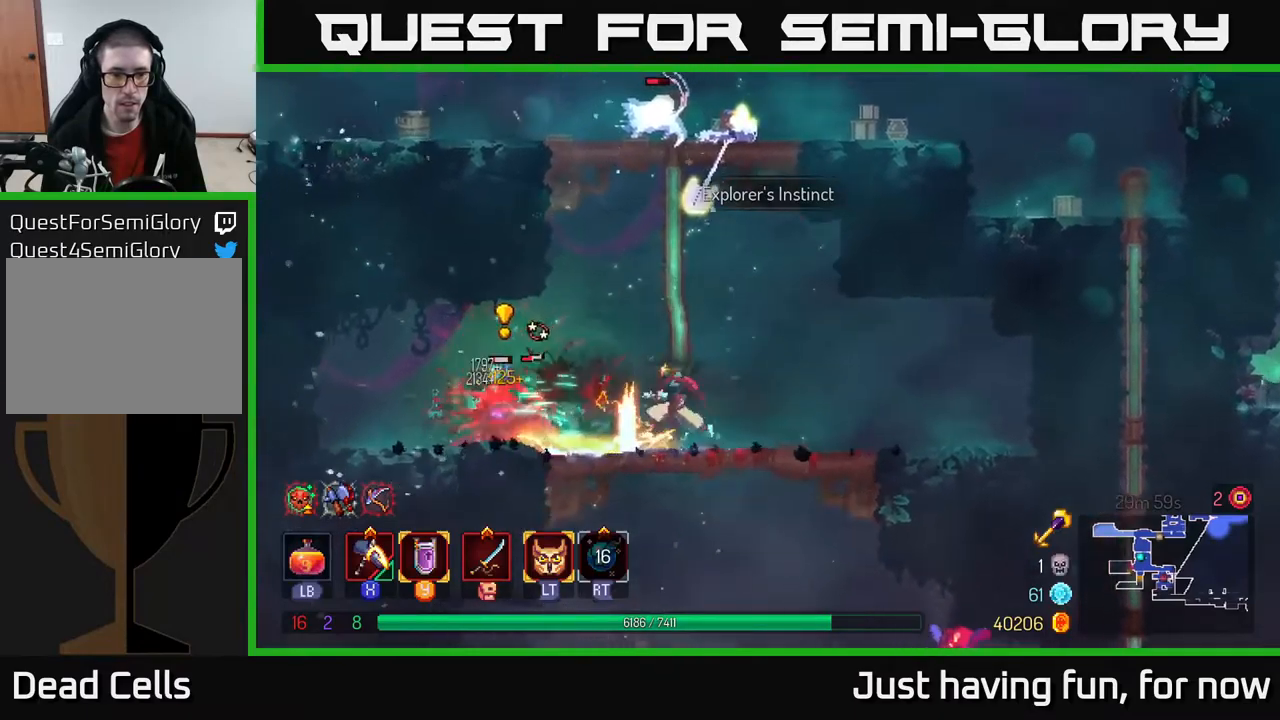
{"buttons": ["X"], "left_stick": "right", "right_stick": "center", "events": [[33, "B", "down"], [250, "B", "up"], [467, "left_stick", "right"], [483, "X", "down"]]}
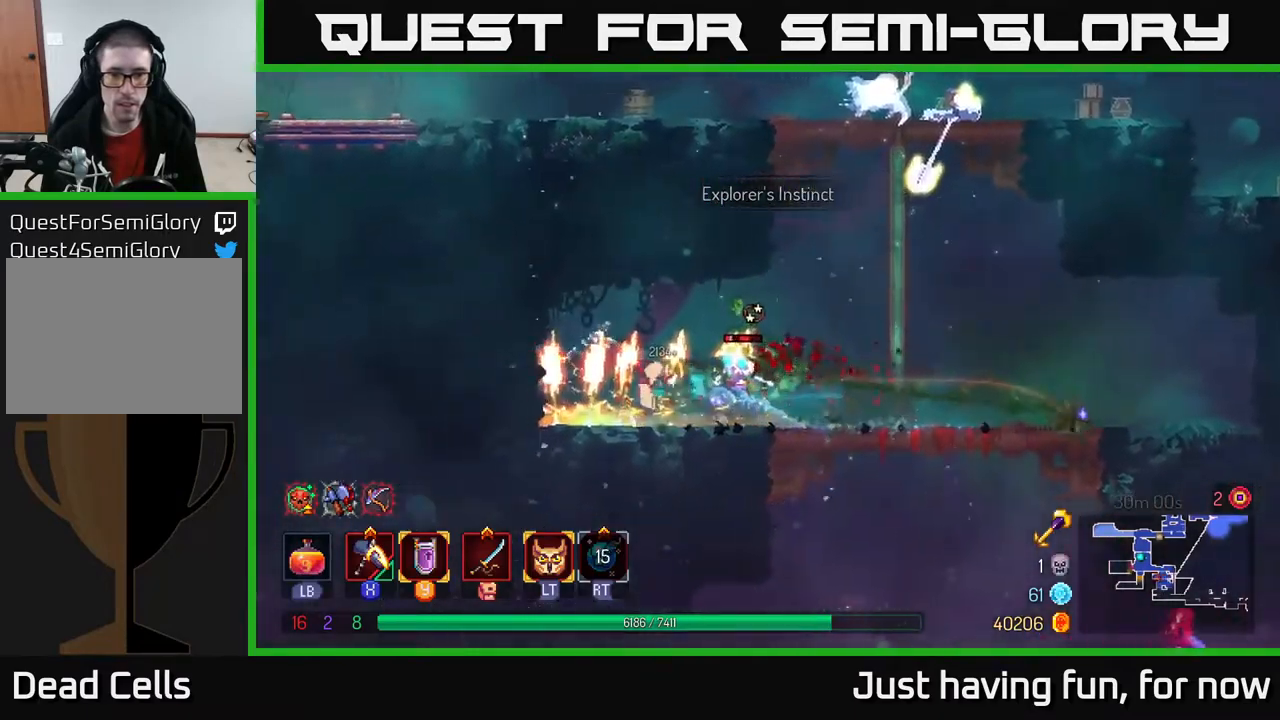
{"buttons": [], "left_stick": "center", "right_stick": "center", "events": [[83, "X", "up"], [367, "left_stick", "center"]]}
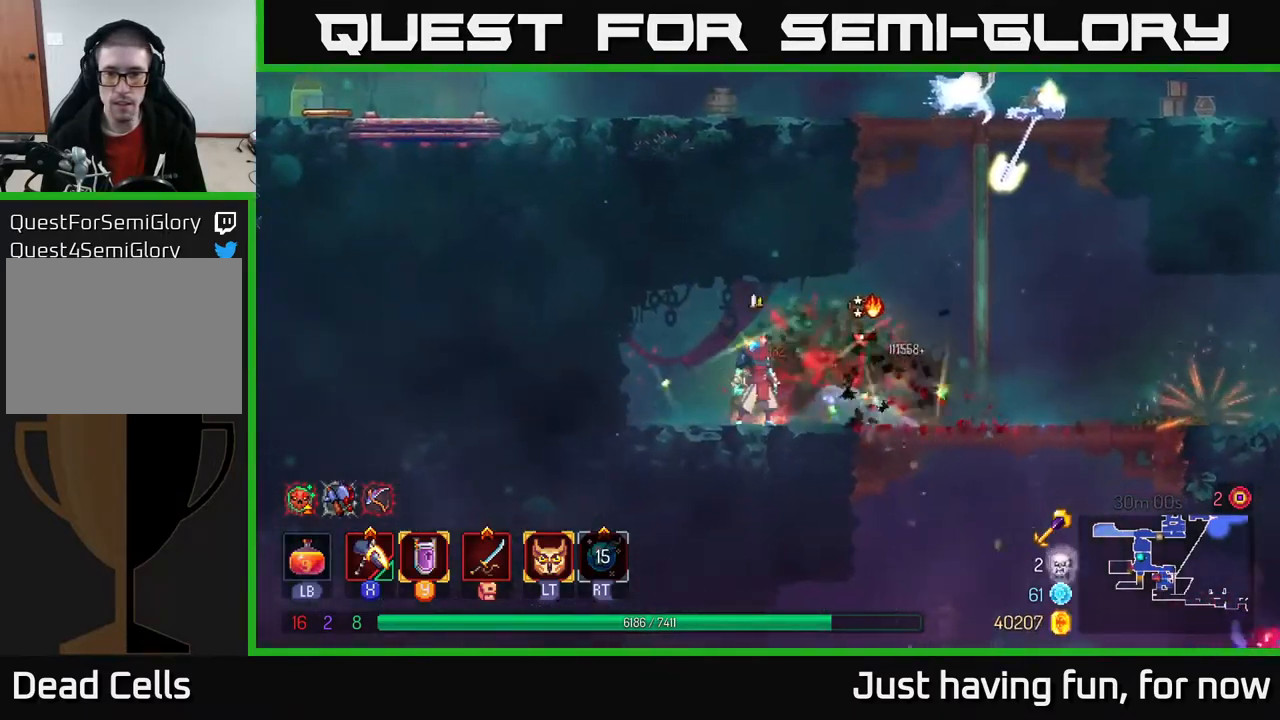
{"buttons": [], "left_stick": "right", "right_stick": "center", "events": [[133, "left_stick", "right"], [350, "B", "down"], [450, "B", "up"]]}
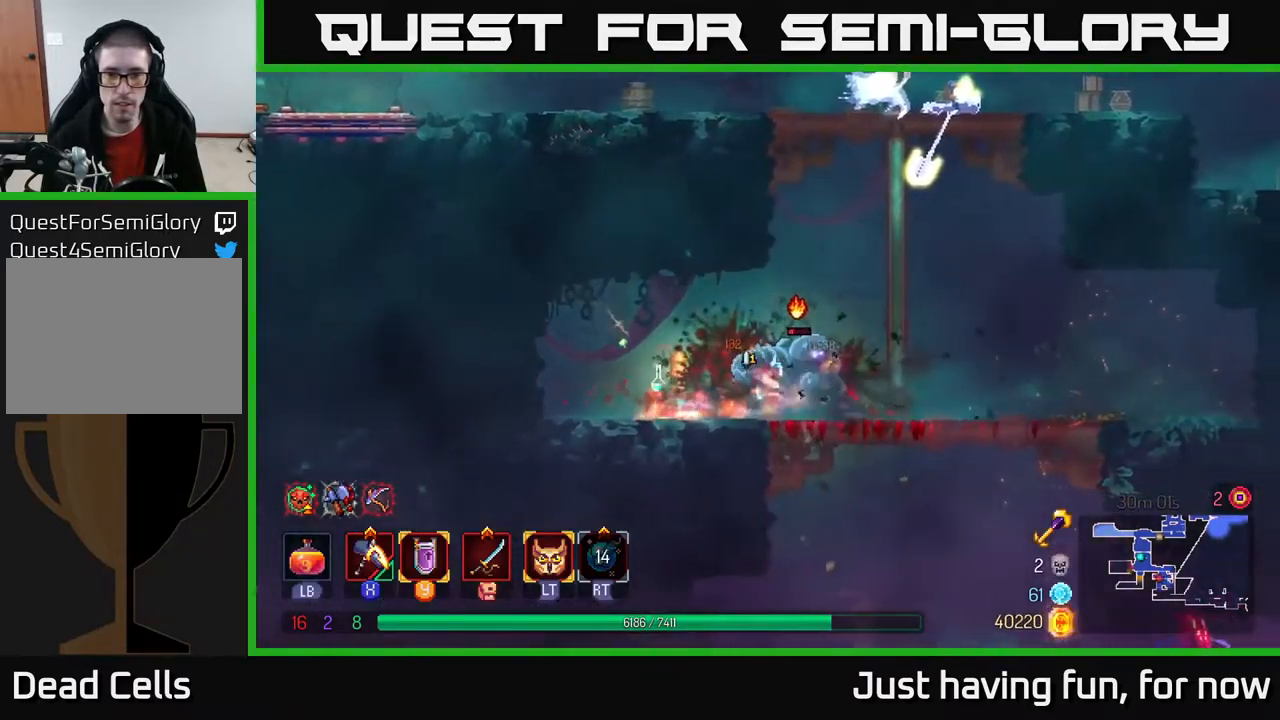
{"buttons": [], "left_stick": "right", "right_stick": "center", "events": [[33, "left_stick", "left"], [50, "X", "down"], [83, "X", "up"], [217, "left_stick", "center"], [267, "left_stick", "right"]]}
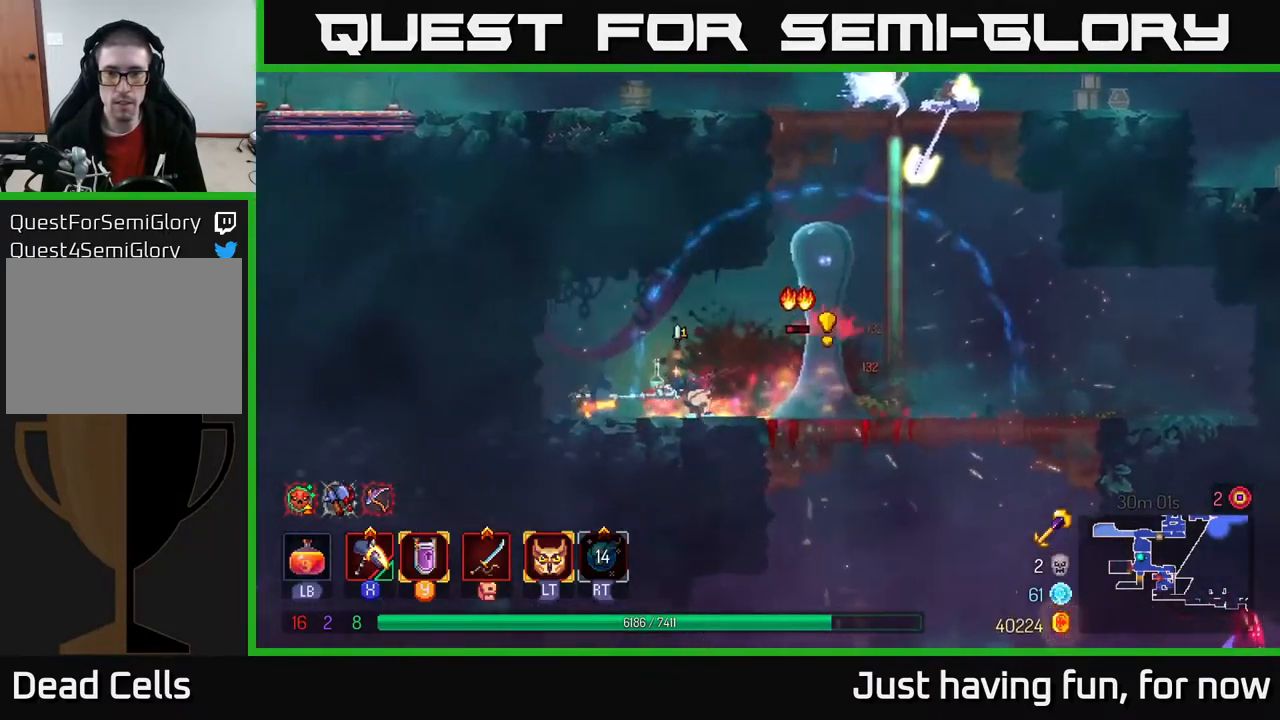
{"buttons": [], "left_stick": "left", "right_stick": "center", "events": [[117, "B", "down"], [183, "left_stick", "left"], [217, "B", "up"], [300, "B", "down"], [367, "B", "up"], [400, "B", "down"], [467, "B", "up"]]}